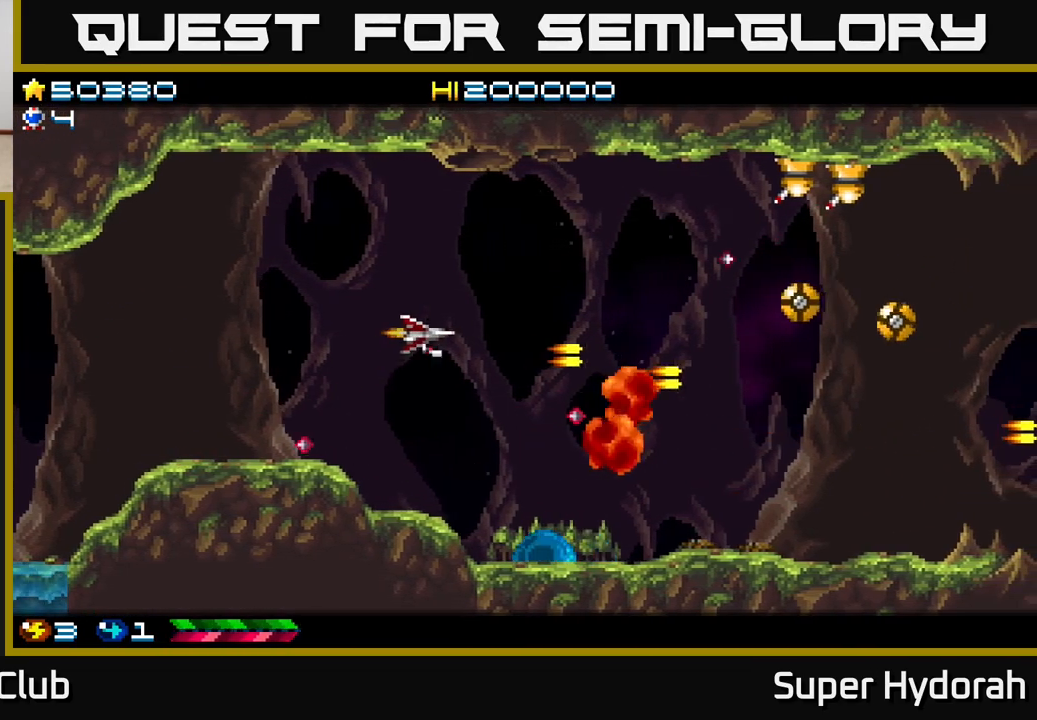
Gameplay with a controller (Xbox layout); each line is a JSON object with the inputs held at the frame after it. "events" lists button and stick changes between this image and that frame as [ms after this image, input, new state], when the widget could be followed in between. Not read: left_stick right_stick.
{"buttons": ["A", "DPAD_UP"], "events": [[283, "DPAD_UP", "up"], [400, "DPAD_RIGHT", "up"], [450, "DPAD_UP", "down"]]}
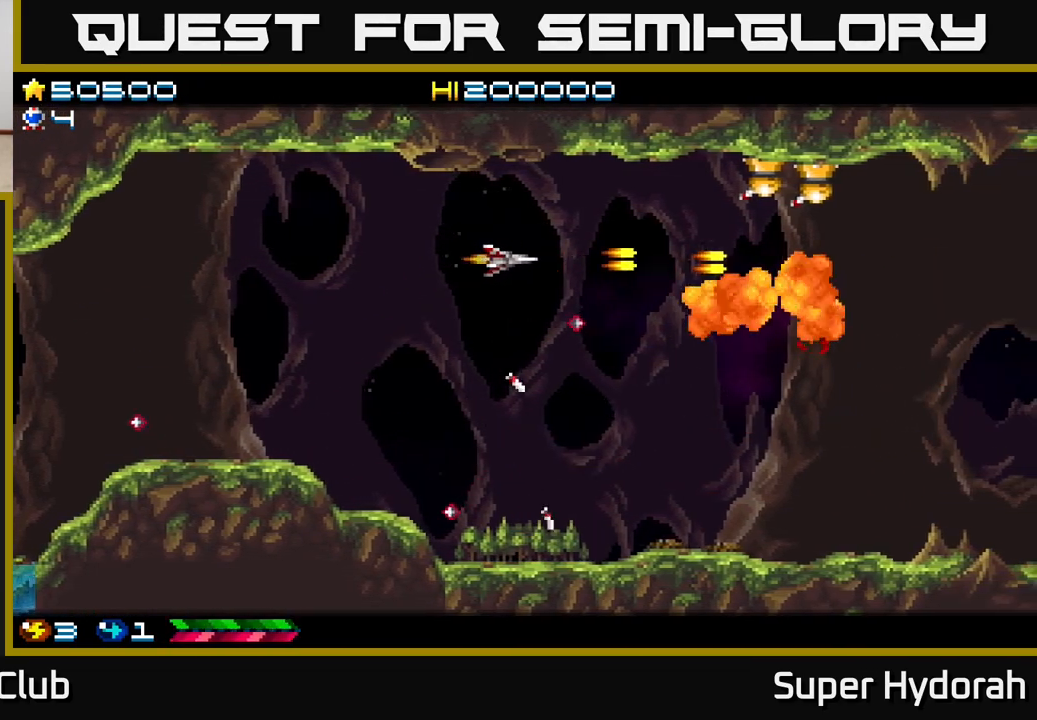
{"buttons": ["A"], "events": [[200, "DPAD_UP", "up"]]}
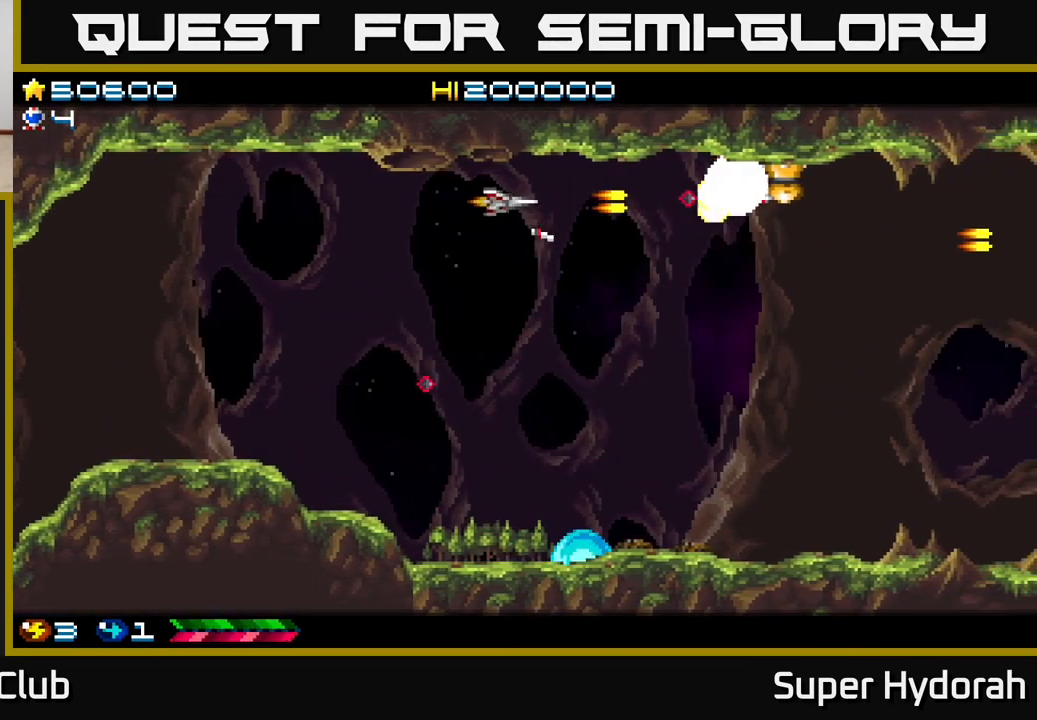
{"buttons": ["A", "DPAD_DOWN", "DPAD_RIGHT"], "events": [[67, "DPAD_LEFT", "down"], [217, "DPAD_DOWN", "down"], [267, "DPAD_LEFT", "up"], [467, "DPAD_RIGHT", "down"]]}
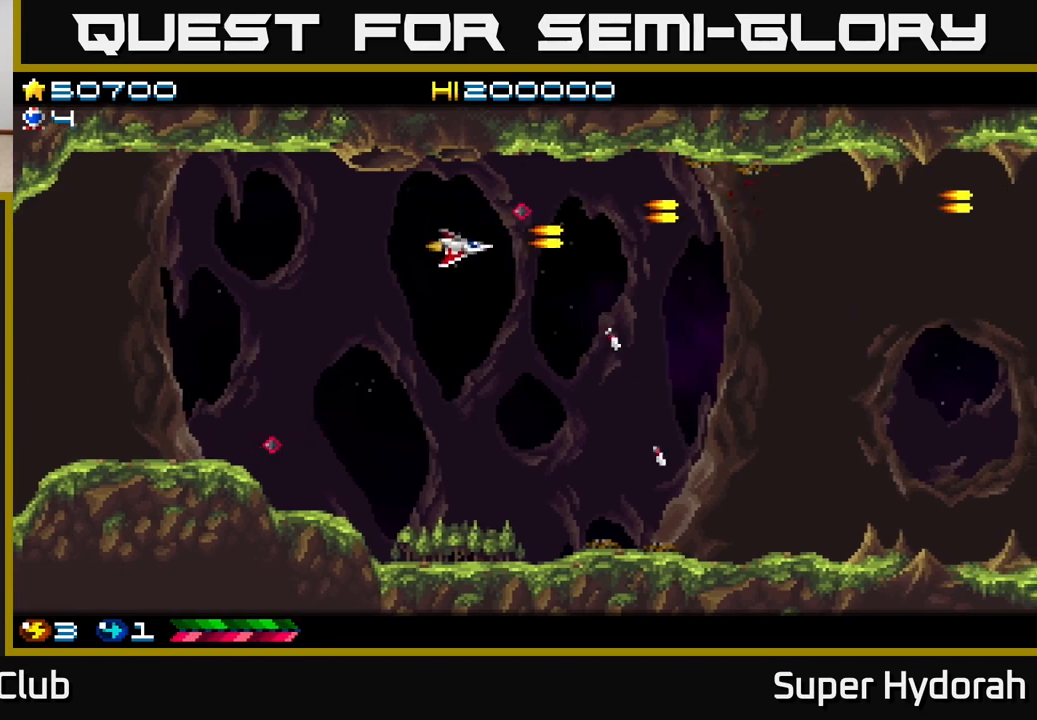
{"buttons": ["A", "DPAD_DOWN", "DPAD_RIGHT"], "events": [[233, "A", "up"], [317, "A", "down"]]}
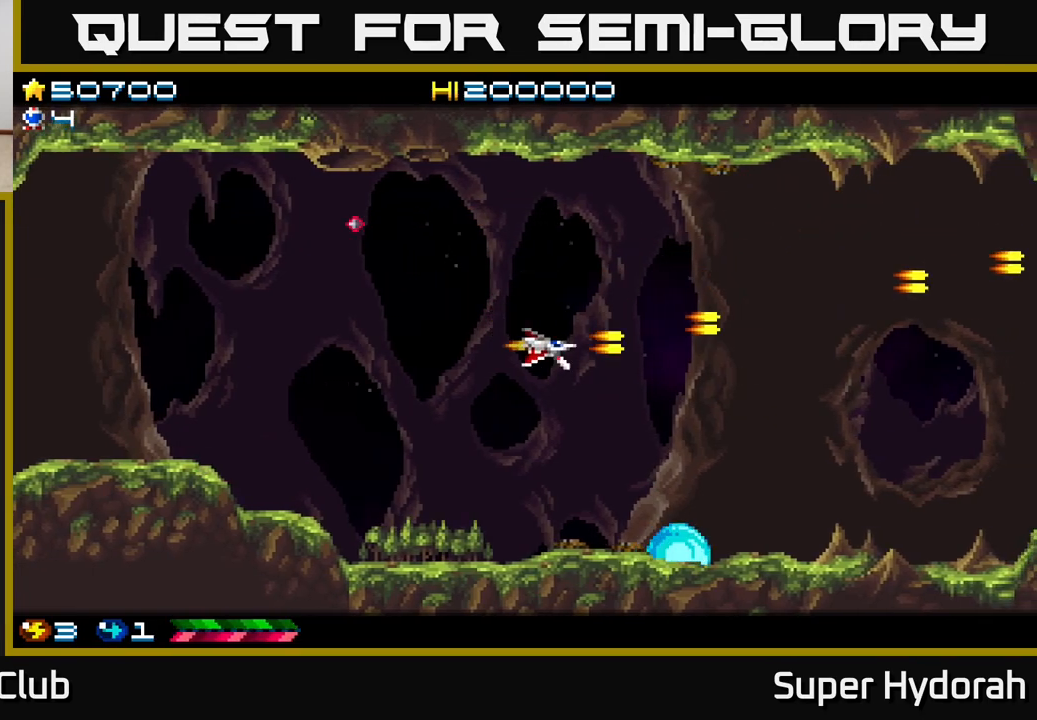
{"buttons": ["A"], "events": [[67, "DPAD_DOWN", "up"], [383, "DPAD_RIGHT", "up"], [433, "DPAD_UP", "down"], [500, "DPAD_UP", "up"]]}
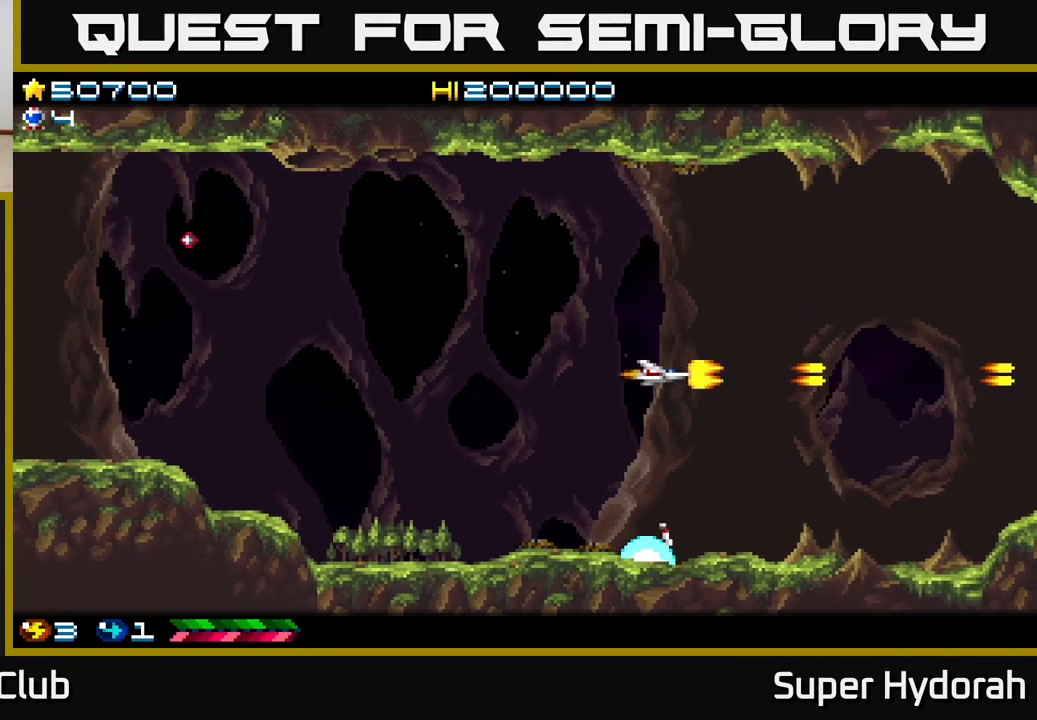
{"buttons": ["A", "DPAD_LEFT"], "events": [[17, "DPAD_RIGHT", "down"], [267, "DPAD_RIGHT", "up"], [367, "DPAD_LEFT", "down"]]}
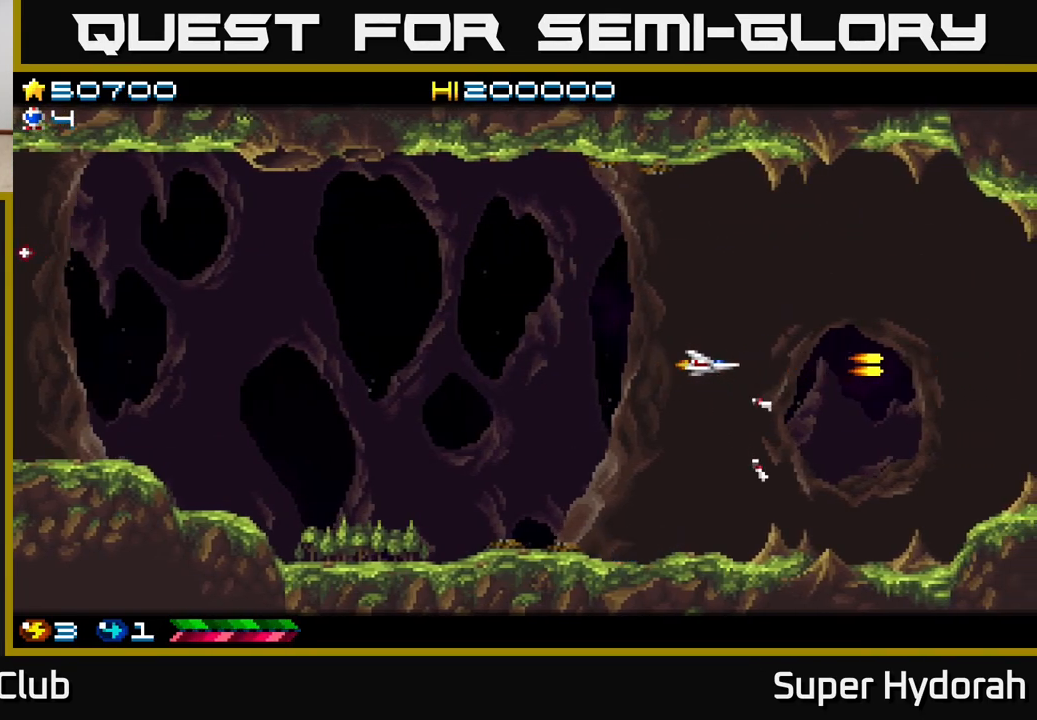
{"buttons": ["A", "DPAD_RIGHT"], "events": [[150, "DPAD_LEFT", "up"], [417, "DPAD_RIGHT", "down"]]}
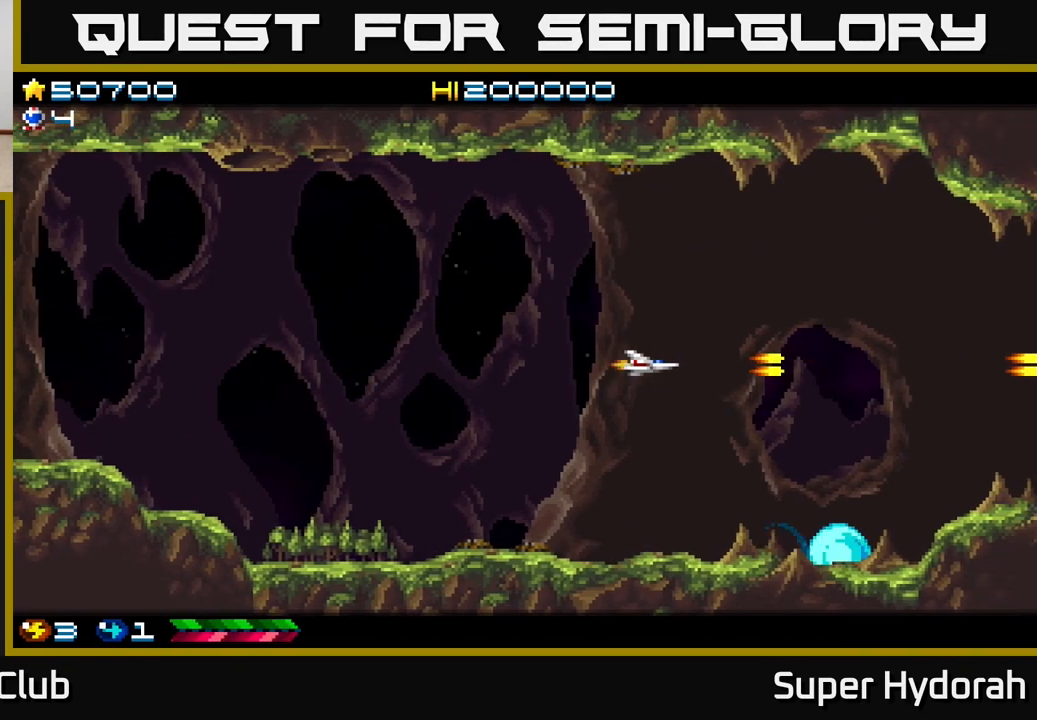
{"buttons": ["A"], "events": [[500, "DPAD_RIGHT", "up"]]}
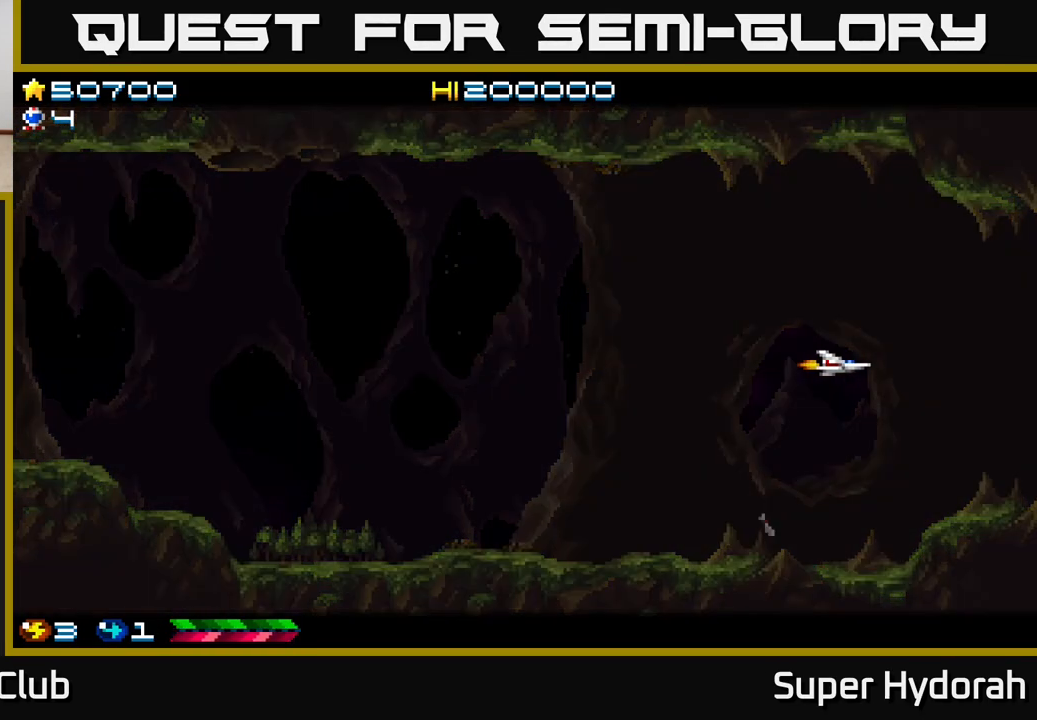
{"buttons": [], "events": [[83, "DPAD_LEFT", "down"], [200, "A", "up"], [233, "DPAD_LEFT", "up"]]}
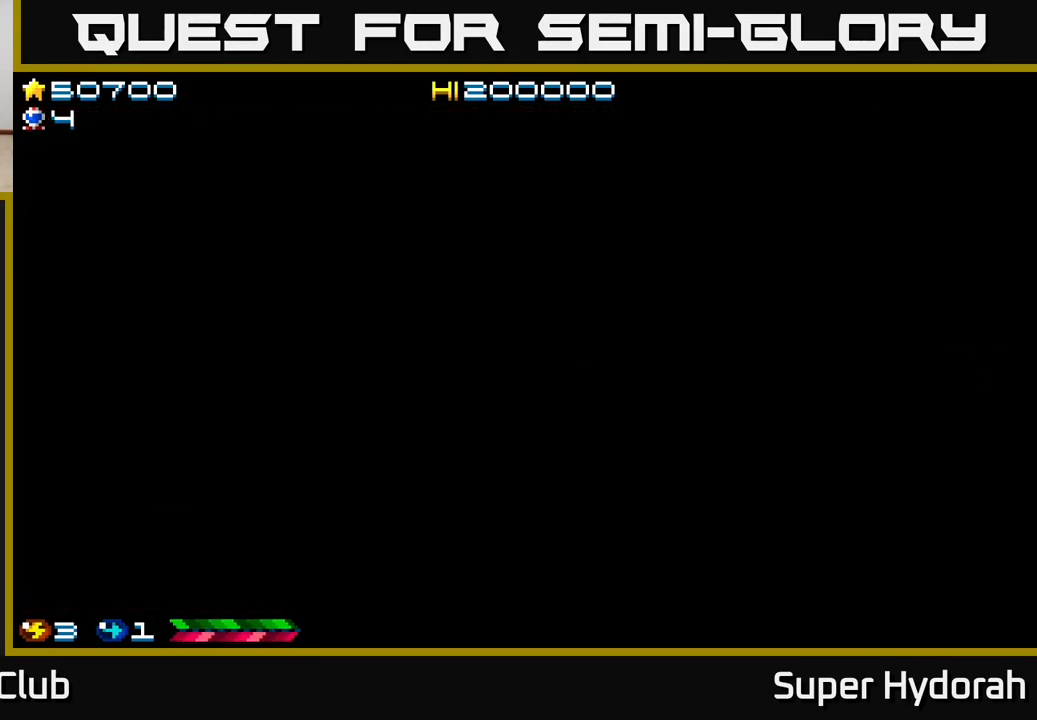
{"buttons": [], "events": []}
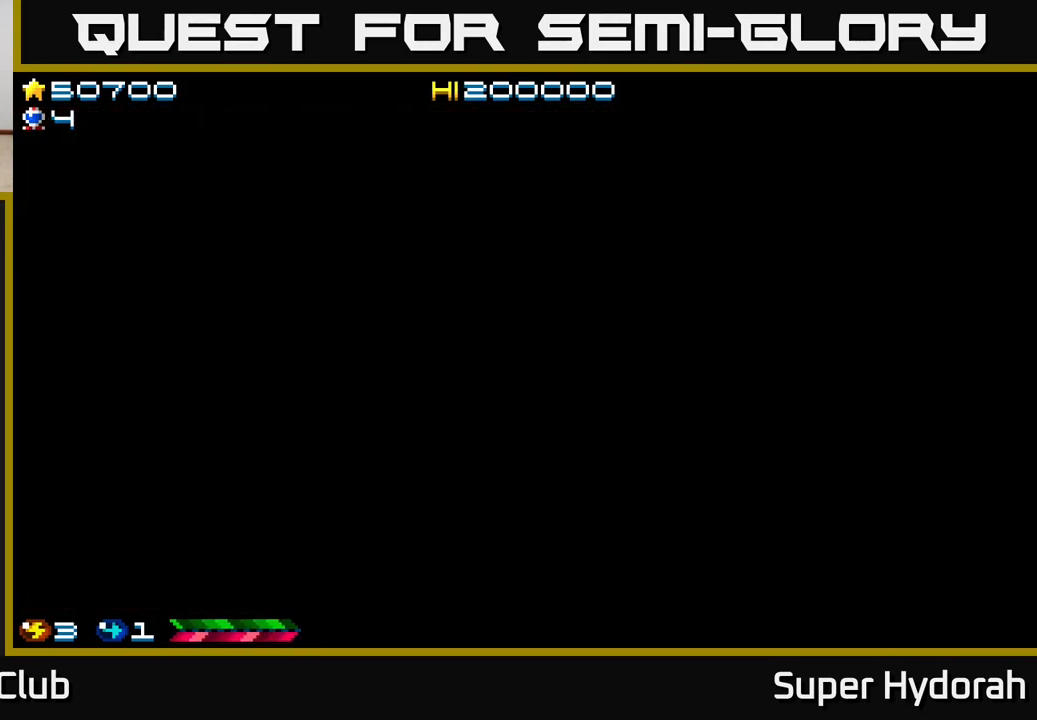
{"buttons": [], "events": []}
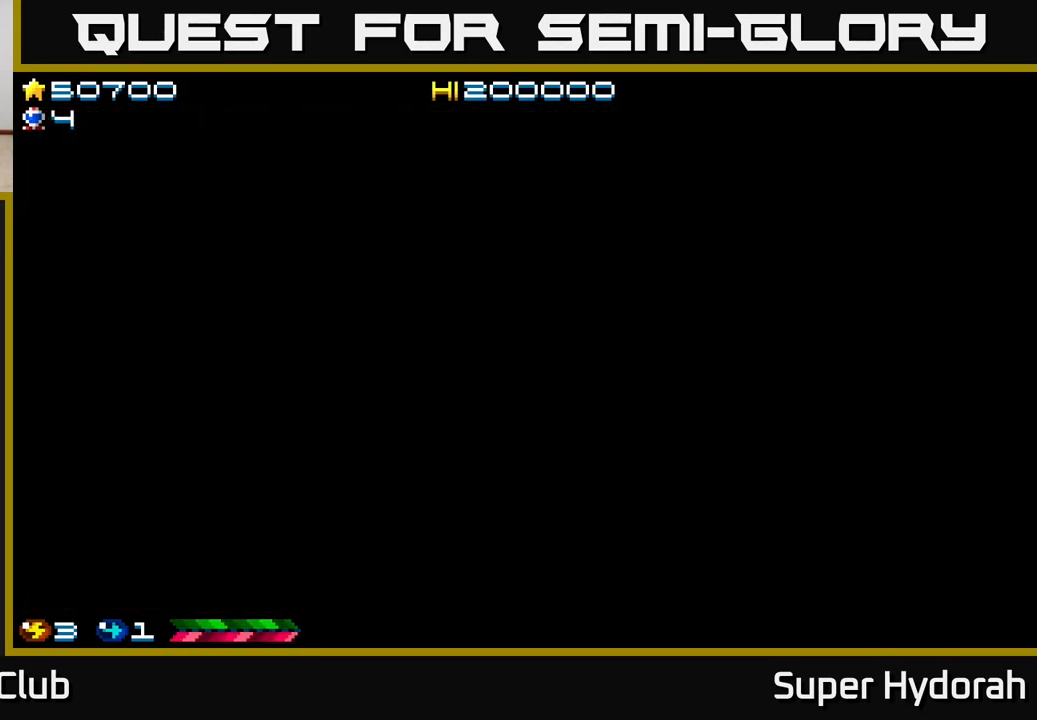
{"buttons": [], "events": [[217, "DPAD_RIGHT", "down"], [317, "DPAD_RIGHT", "up"]]}
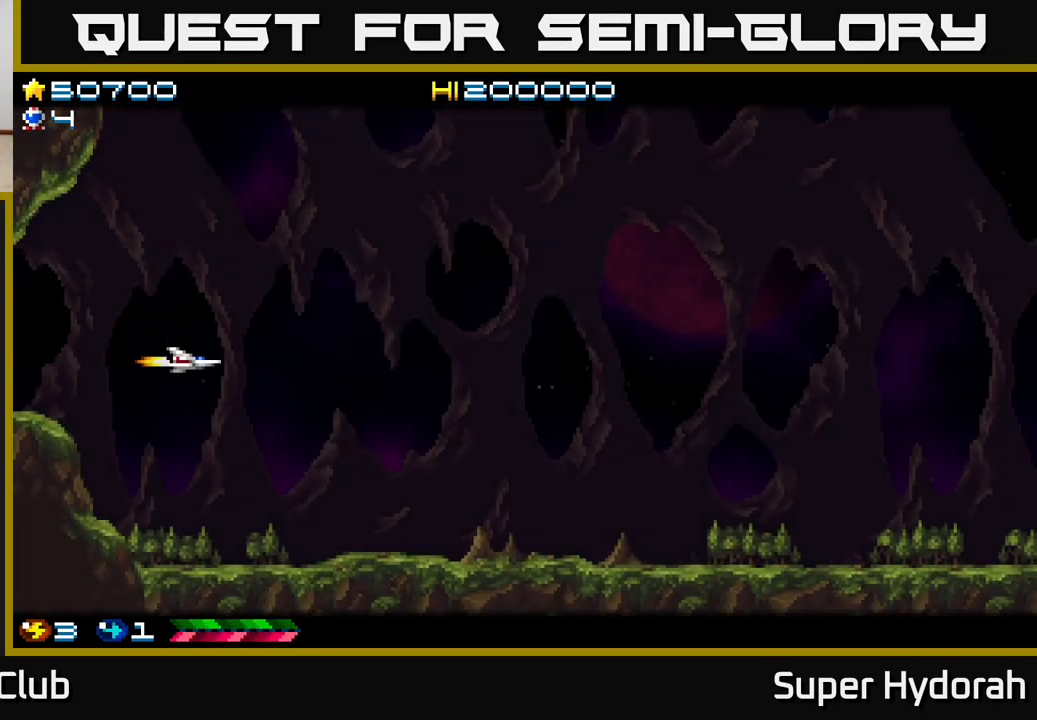
{"buttons": ["A", "DPAD_RIGHT"], "events": [[33, "DPAD_RIGHT", "down"], [83, "A", "down"]]}
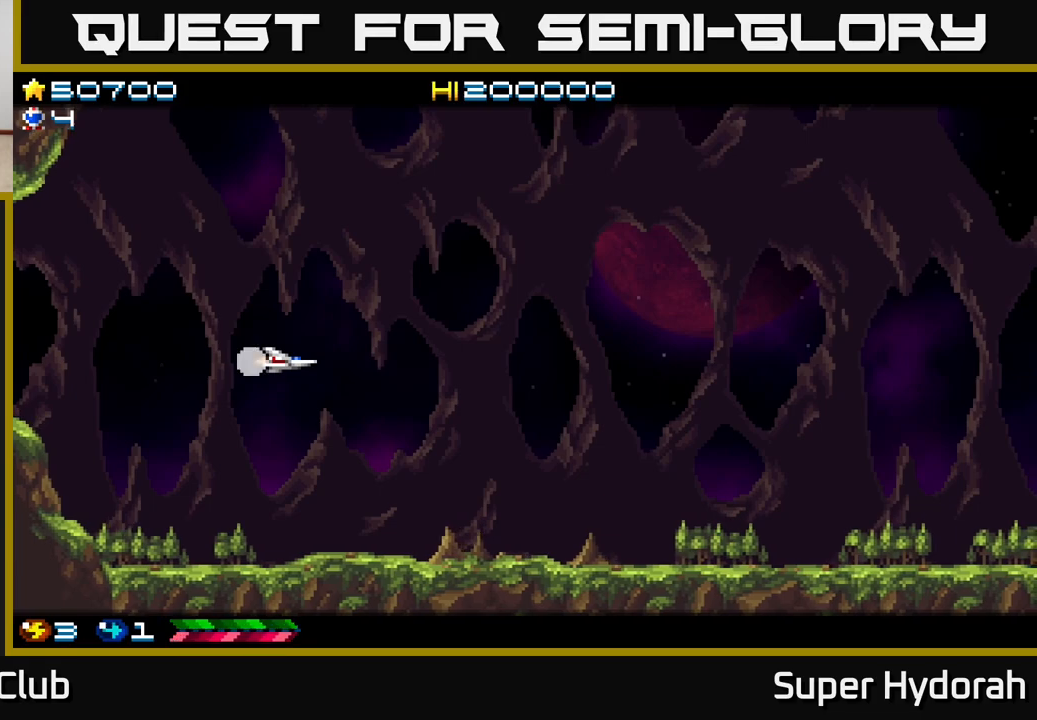
{"buttons": ["A", "DPAD_RIGHT"], "events": []}
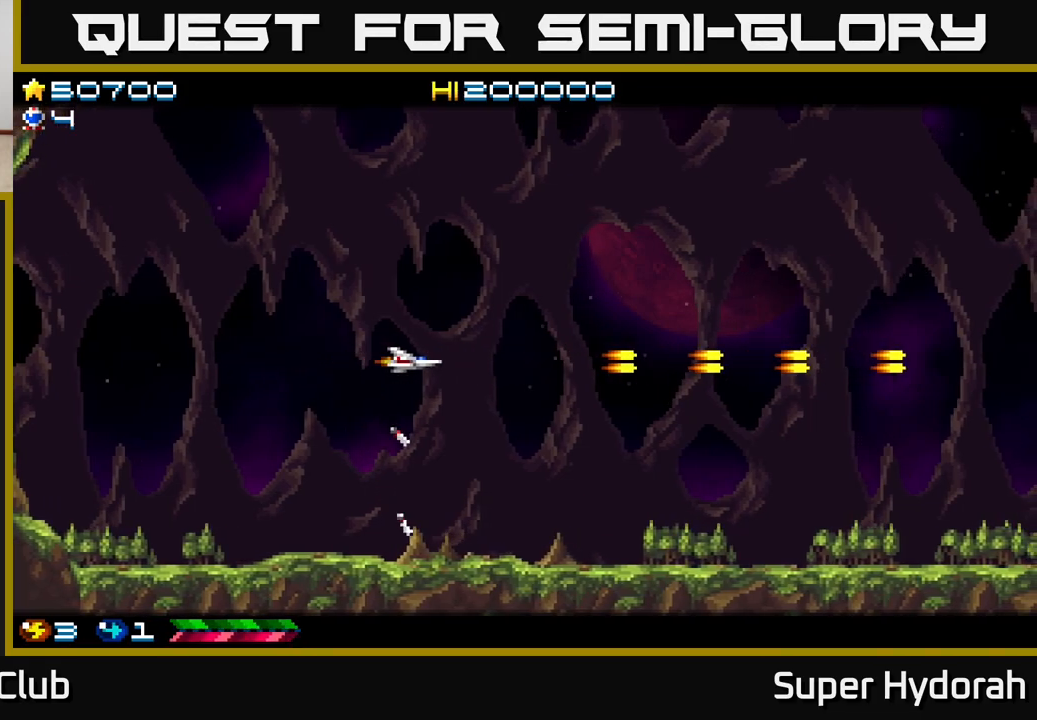
{"buttons": ["A", "DPAD_RIGHT"], "events": []}
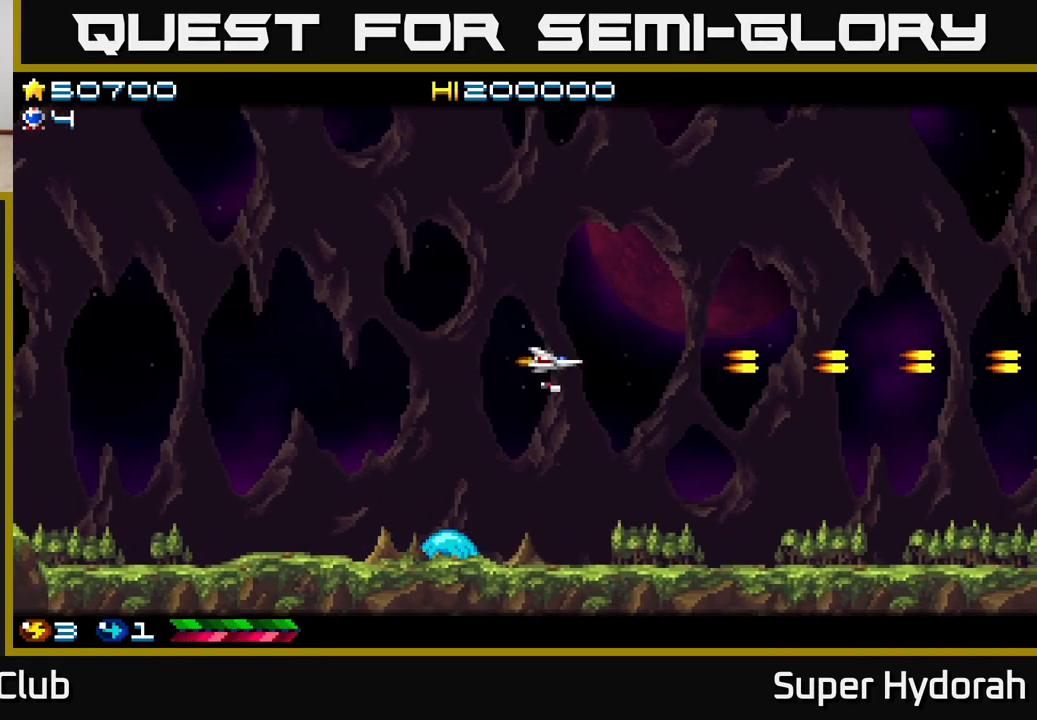
{"buttons": ["A", "DPAD_UP", "DPAD_RIGHT"], "events": [[417, "DPAD_UP", "down"]]}
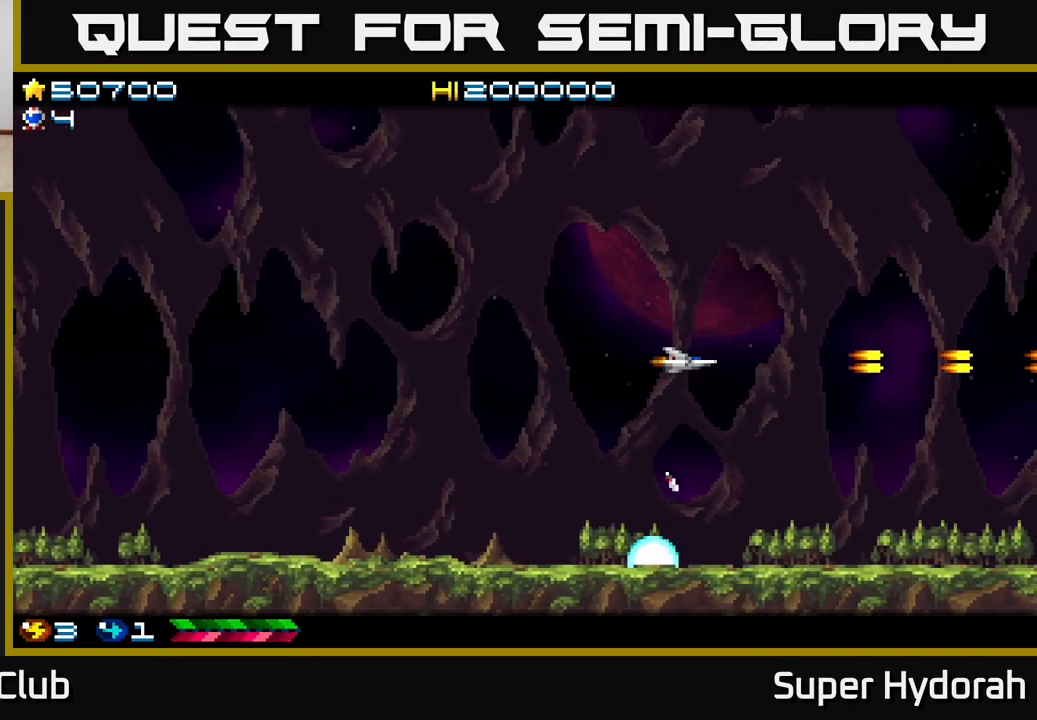
{"buttons": ["A", "DPAD_LEFT"], "events": [[83, "DPAD_UP", "up"], [400, "DPAD_RIGHT", "up"], [467, "DPAD_LEFT", "down"]]}
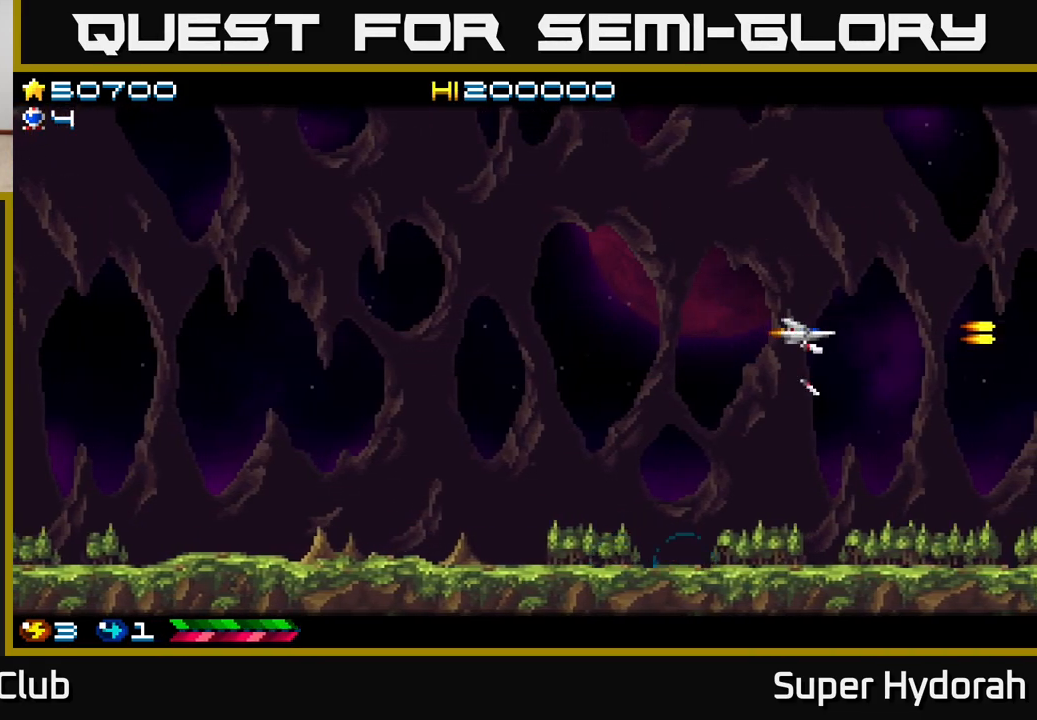
{"buttons": ["A", "DPAD_LEFT"], "events": []}
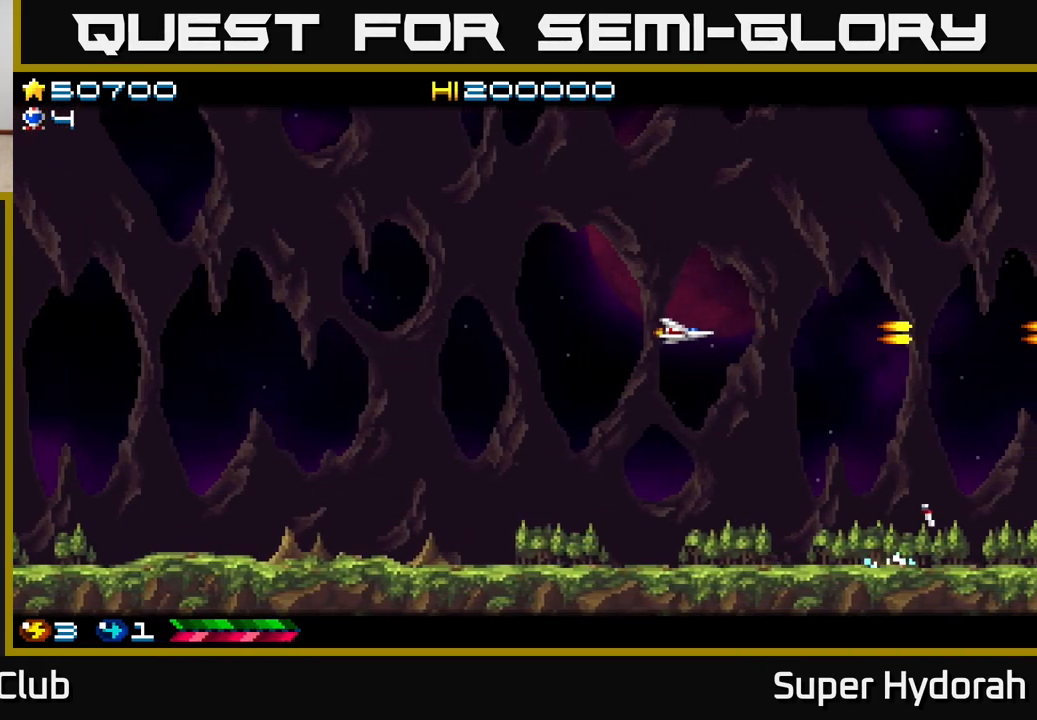
{"buttons": ["A", "DPAD_LEFT"], "events": [[117, "DPAD_DOWN", "down"], [200, "DPAD_DOWN", "up"]]}
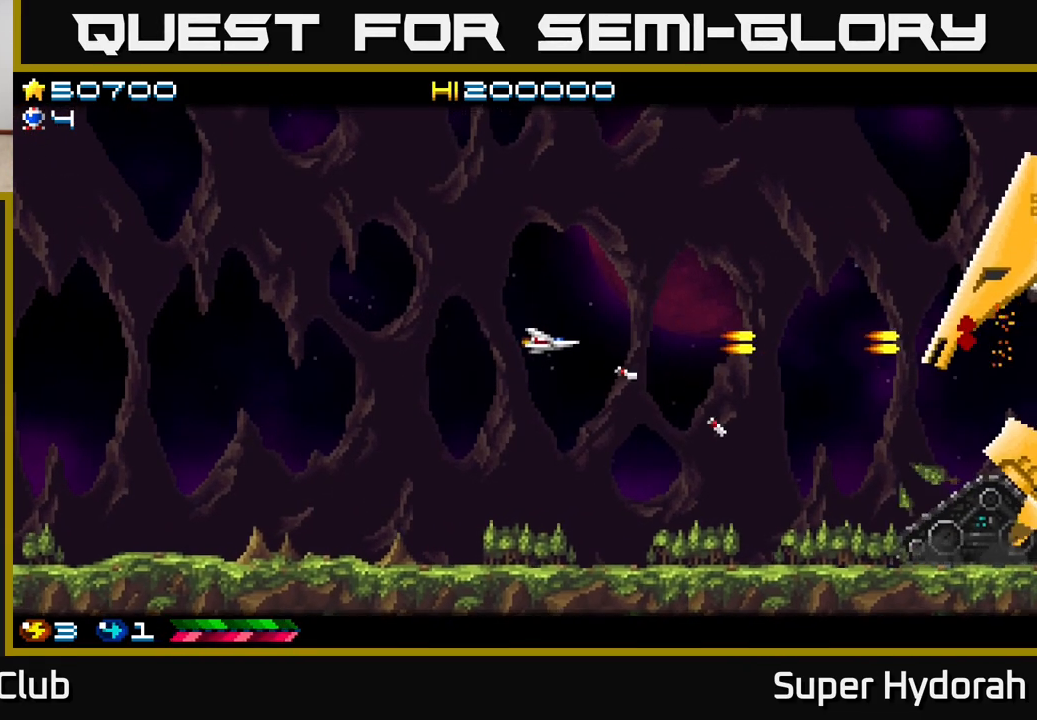
{"buttons": ["A", "DPAD_UP", "DPAD_RIGHT"], "events": [[317, "DPAD_UP", "down"], [350, "DPAD_LEFT", "up"], [450, "DPAD_RIGHT", "down"]]}
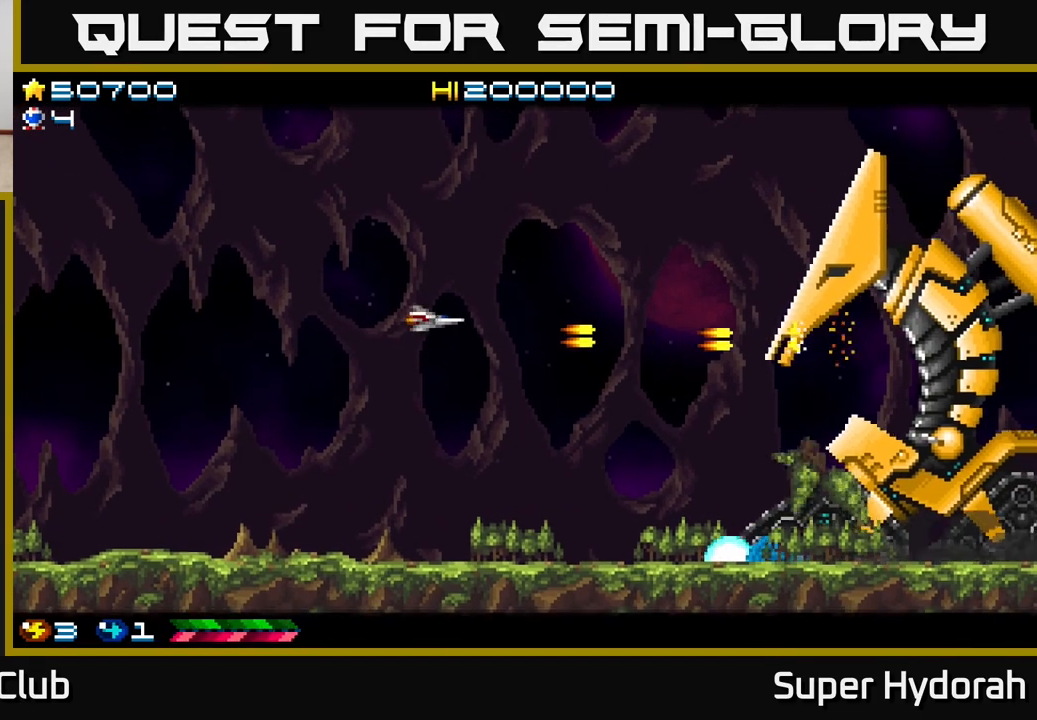
{"buttons": ["A", "DPAD_UP", "DPAD_RIGHT"], "events": []}
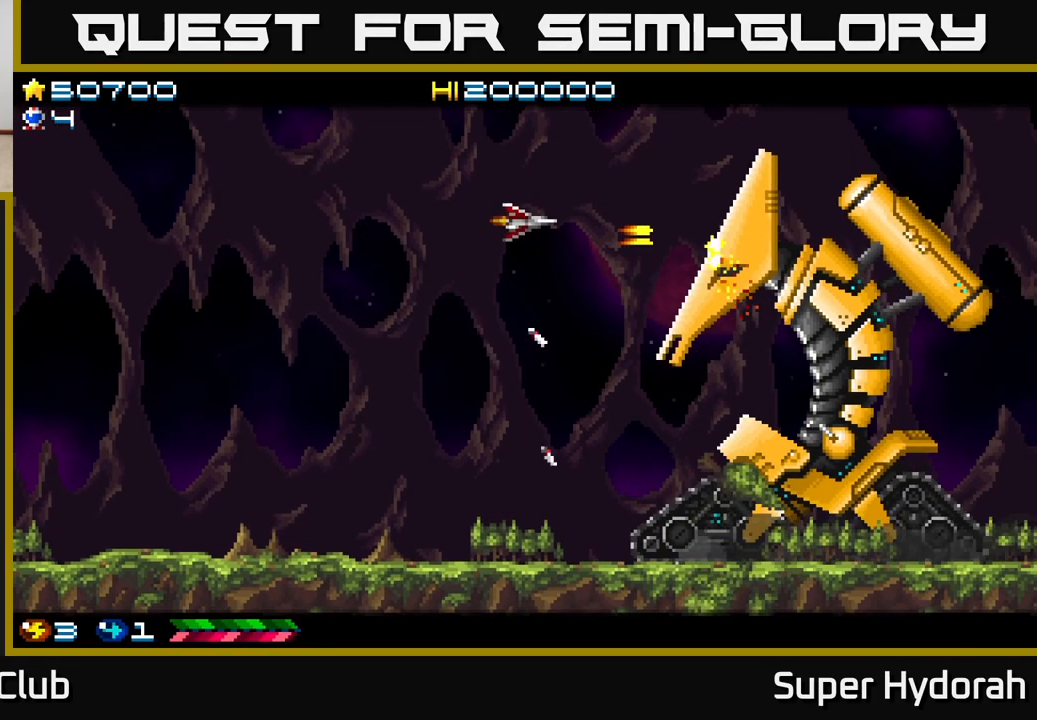
{"buttons": ["A"], "events": [[17, "DPAD_UP", "up"], [50, "DPAD_RIGHT", "up"], [250, "DPAD_DOWN", "down"], [417, "DPAD_DOWN", "up"]]}
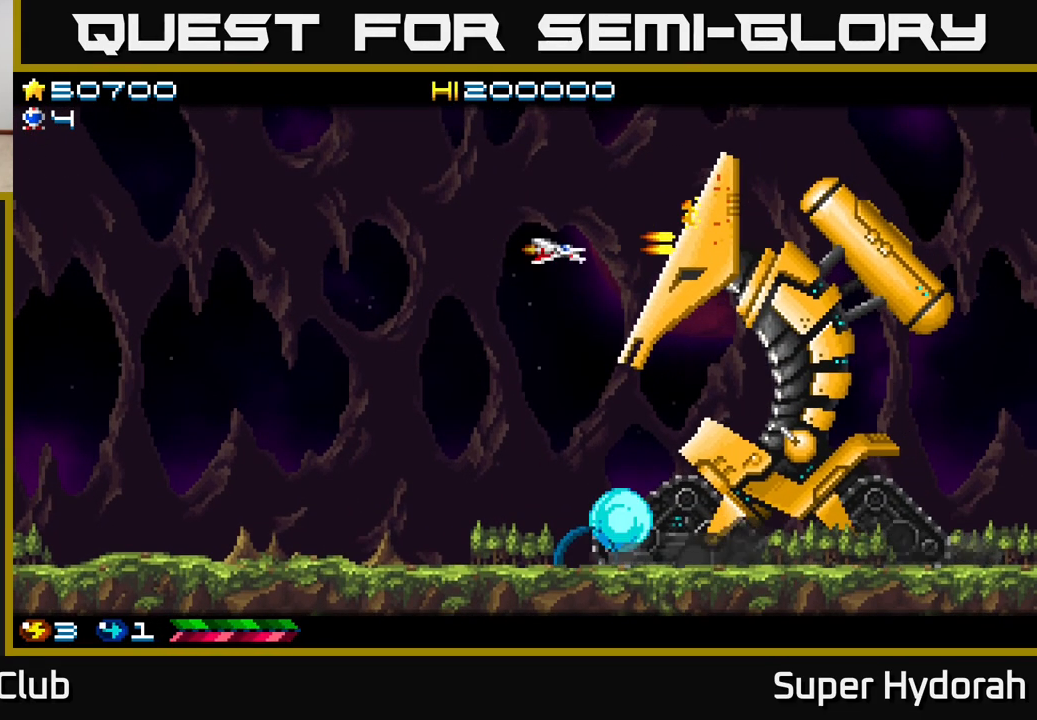
{"buttons": ["A", "DPAD_LEFT"], "events": [[133, "DPAD_LEFT", "down"]]}
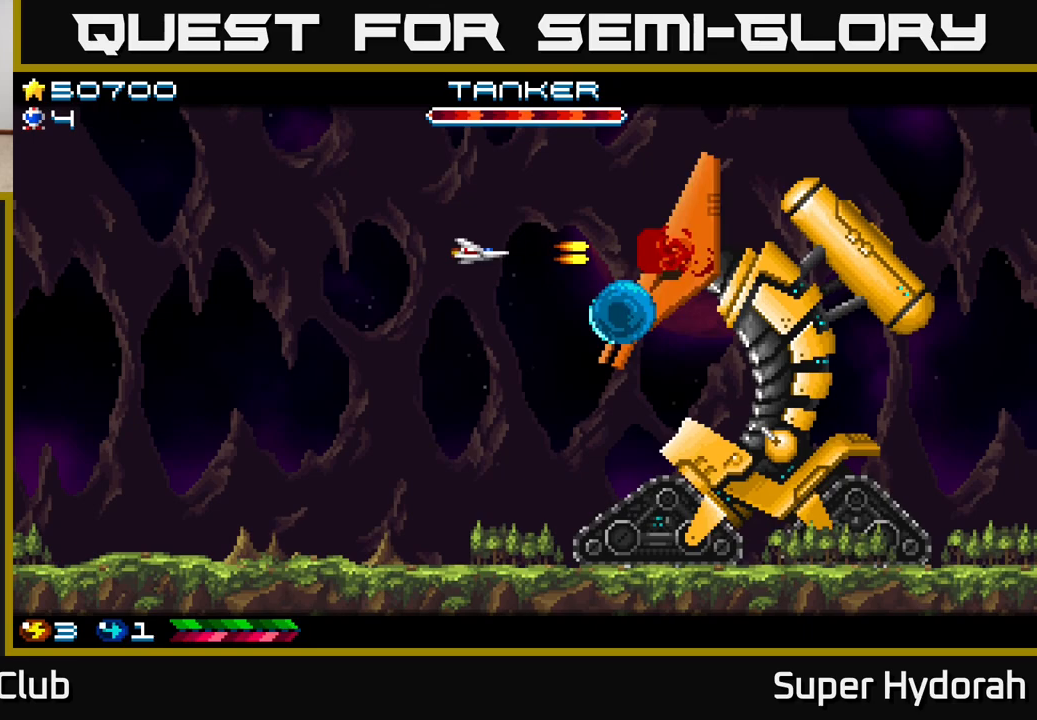
{"buttons": ["A", "DPAD_RIGHT"], "events": [[267, "DPAD_LEFT", "up"], [317, "DPAD_RIGHT", "down"]]}
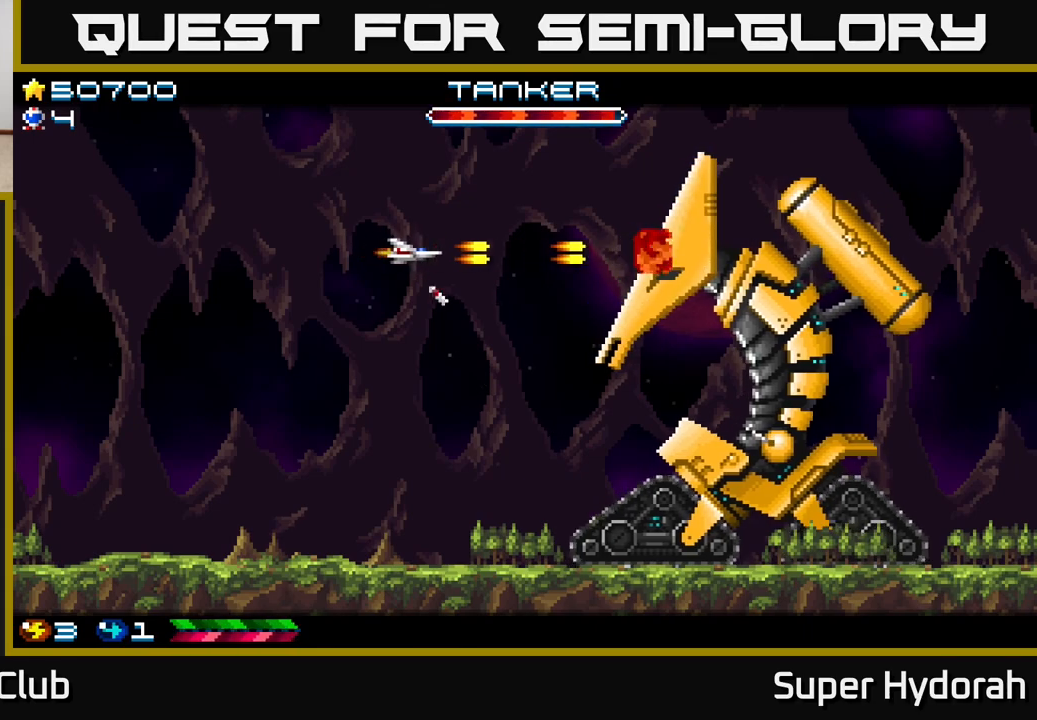
{"buttons": ["A", "DPAD_RIGHT"], "events": []}
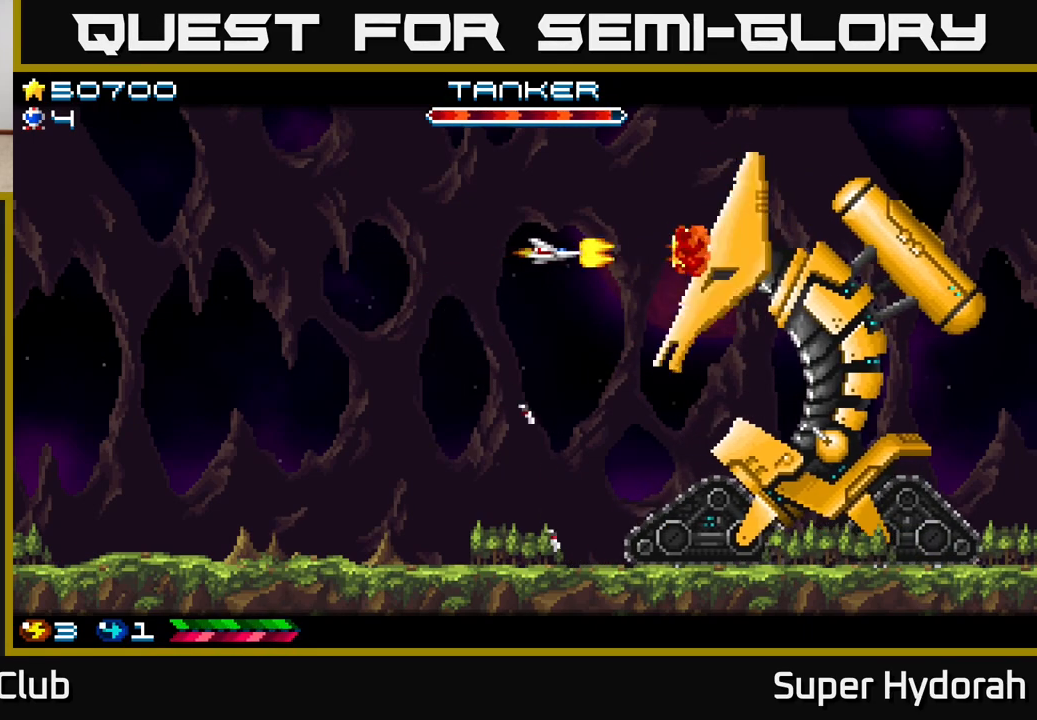
{"buttons": ["A", "DPAD_LEFT"], "events": [[17, "DPAD_RIGHT", "up"], [83, "DPAD_LEFT", "down"]]}
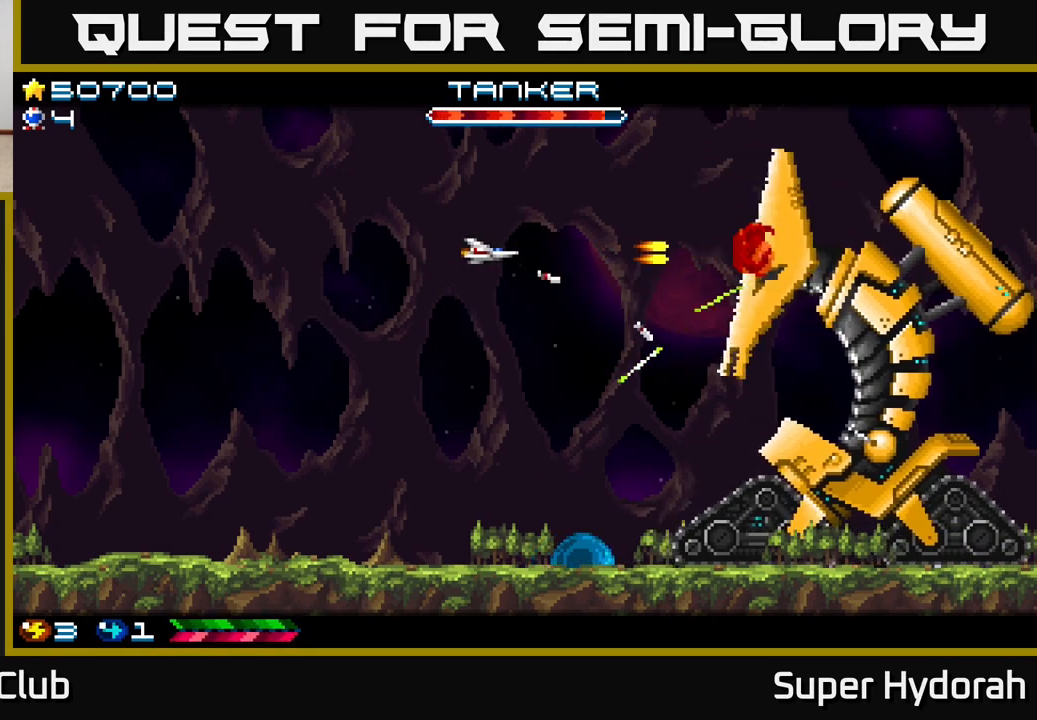
{"buttons": ["A", "DPAD_LEFT"], "events": []}
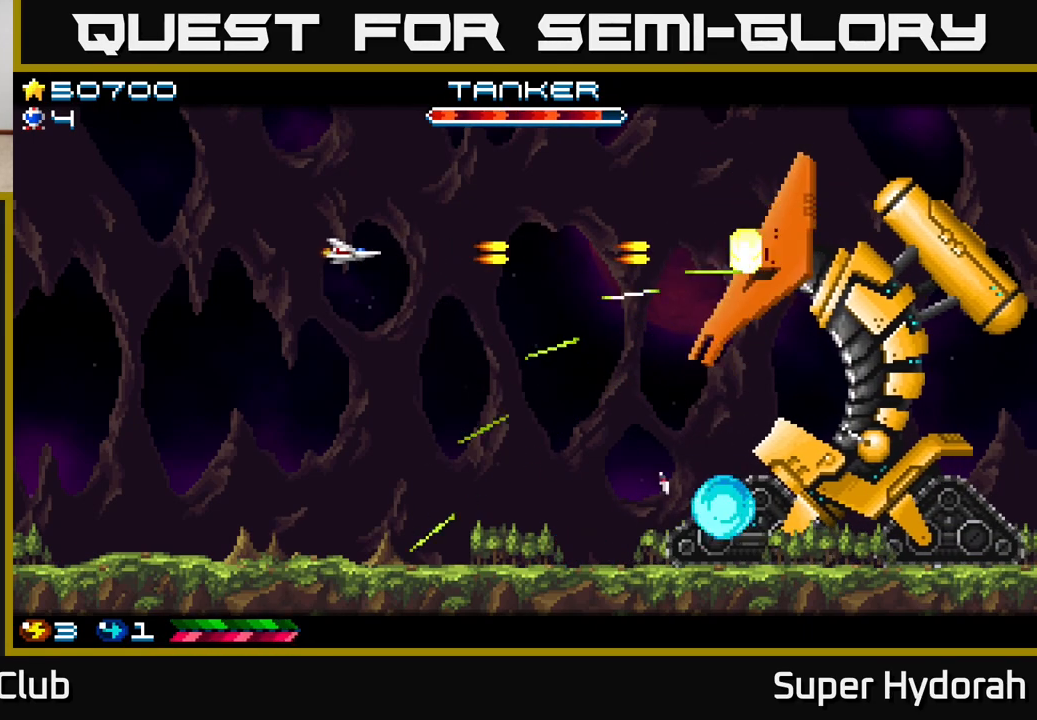
{"buttons": ["A", "DPAD_DOWN"], "events": [[433, "DPAD_DOWN", "down"], [450, "DPAD_LEFT", "up"]]}